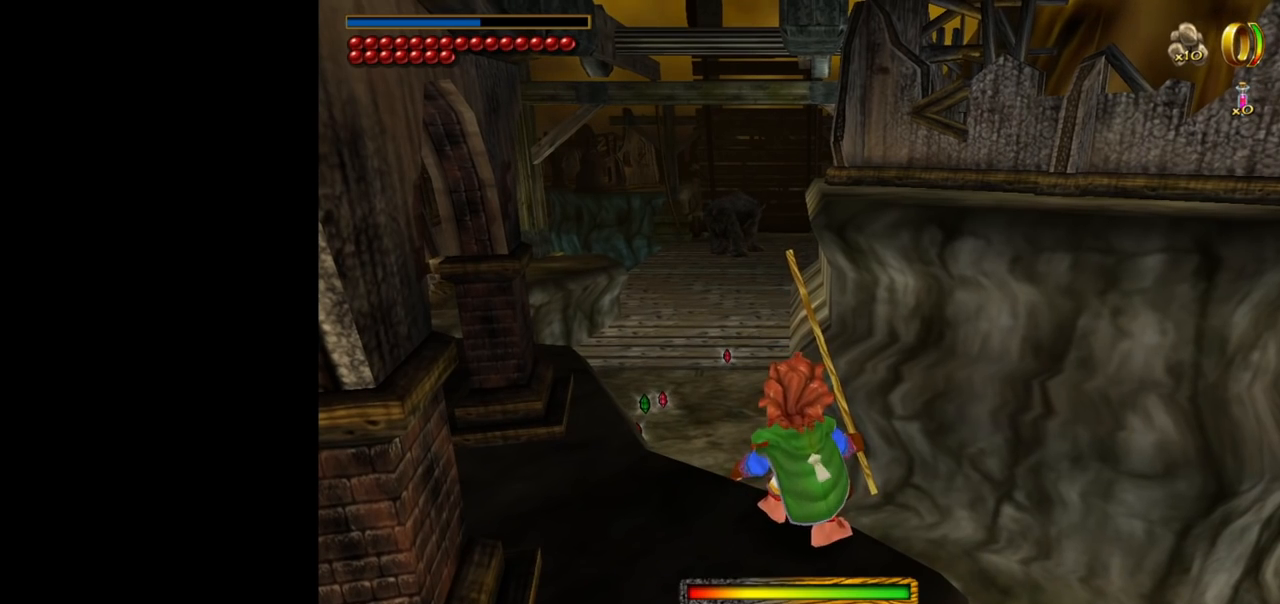
Gameplay with keyboard and mouse; each line is a JSON object with the keys and mouse buttons held at the frame after it. "events" lists presses ("down") and releases ("up") of "1", "2", "3", "a", "ctrl", "d", "down", "e", "escape", "f", "left", "return", "right", "s", "shift", "space", "up", "w", "mouse_left" and "mouse_right" between this image and that frame as [ms after this image, input, new state], when the widget could be followed in between. "mouse_left", "mouse_right" = the "left", "right" buttons of the "mouse" list. No other keys are recorded. Mouse movement is not recorded. Not read: tab.
{"keys": ["shift", "w"], "mouse": [], "events": [[434, "w", "down"], [484, "shift", "down"]]}
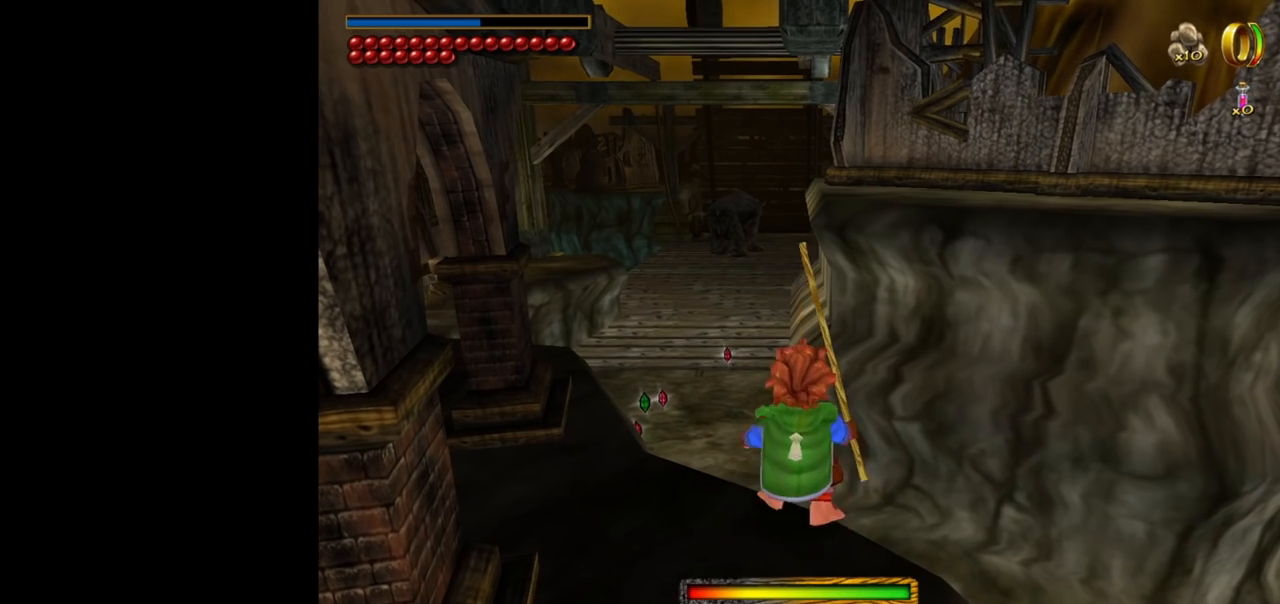
{"keys": ["w"], "mouse": [], "events": [[34, "space", "down"], [217, "shift", "up"], [217, "space", "up"]]}
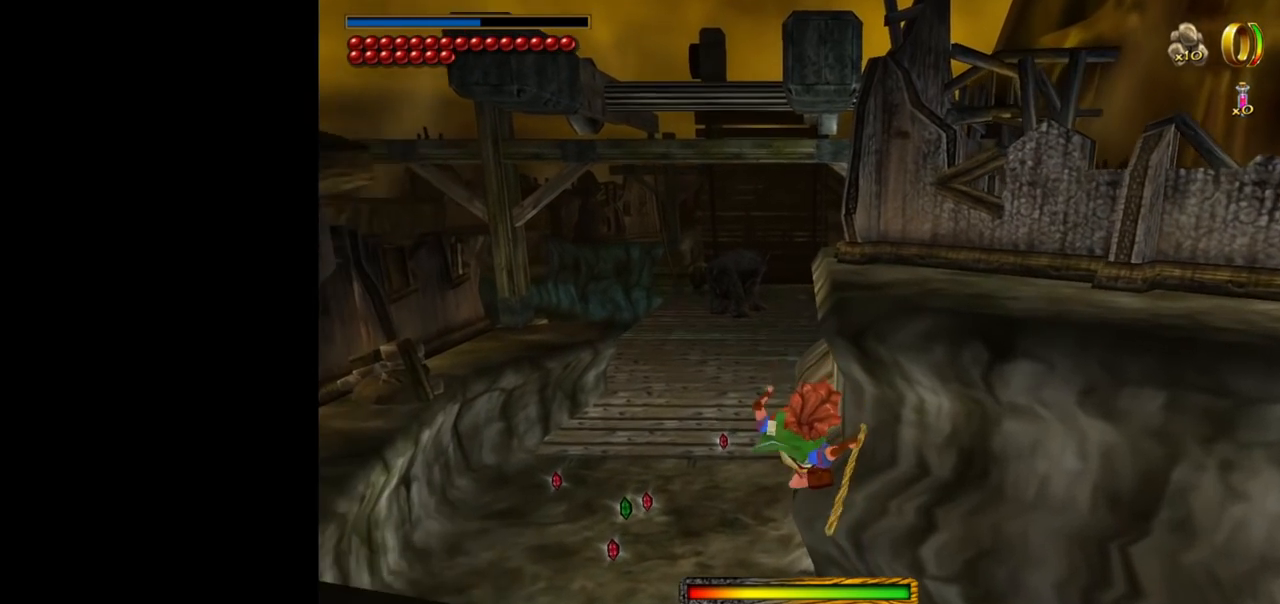
{"keys": ["w"], "mouse": [], "events": []}
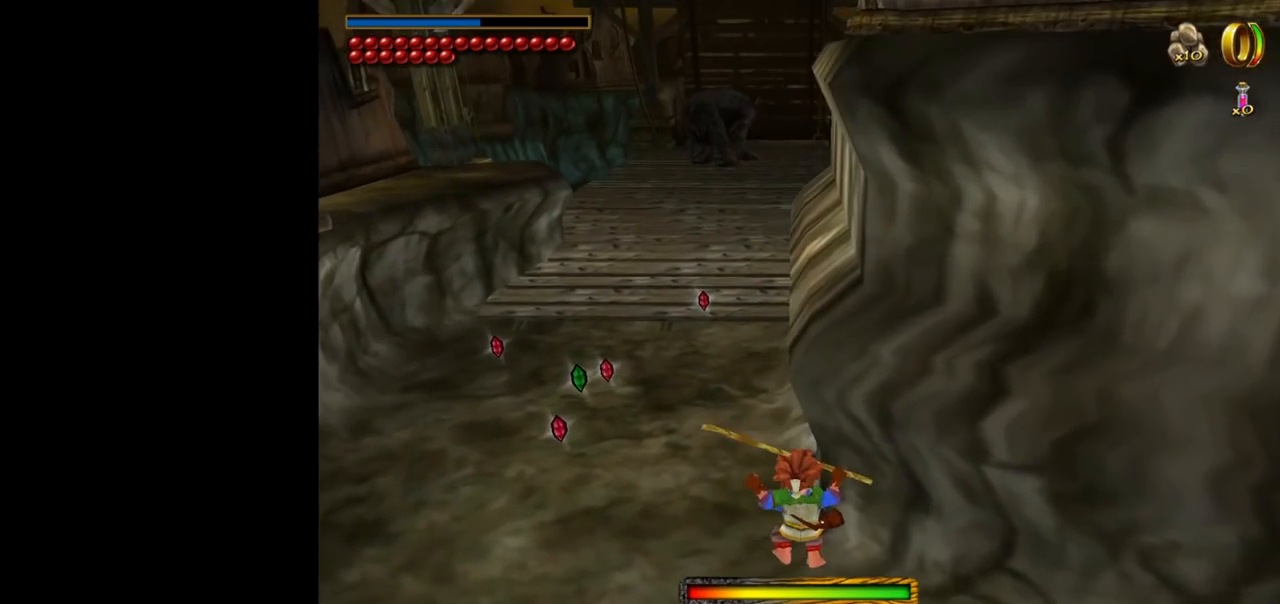
{"keys": ["space"], "mouse": [], "events": [[67, "w", "up"], [484, "space", "down"]]}
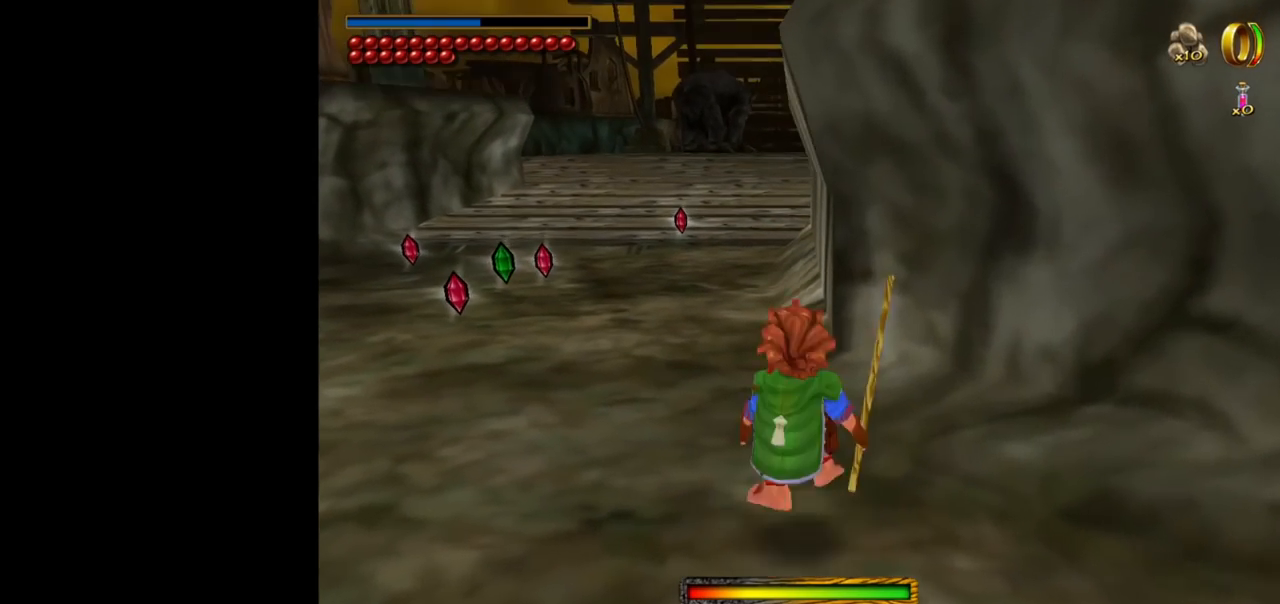
{"keys": ["d"], "mouse": [], "events": [[134, "space", "up"], [500, "d", "down"]]}
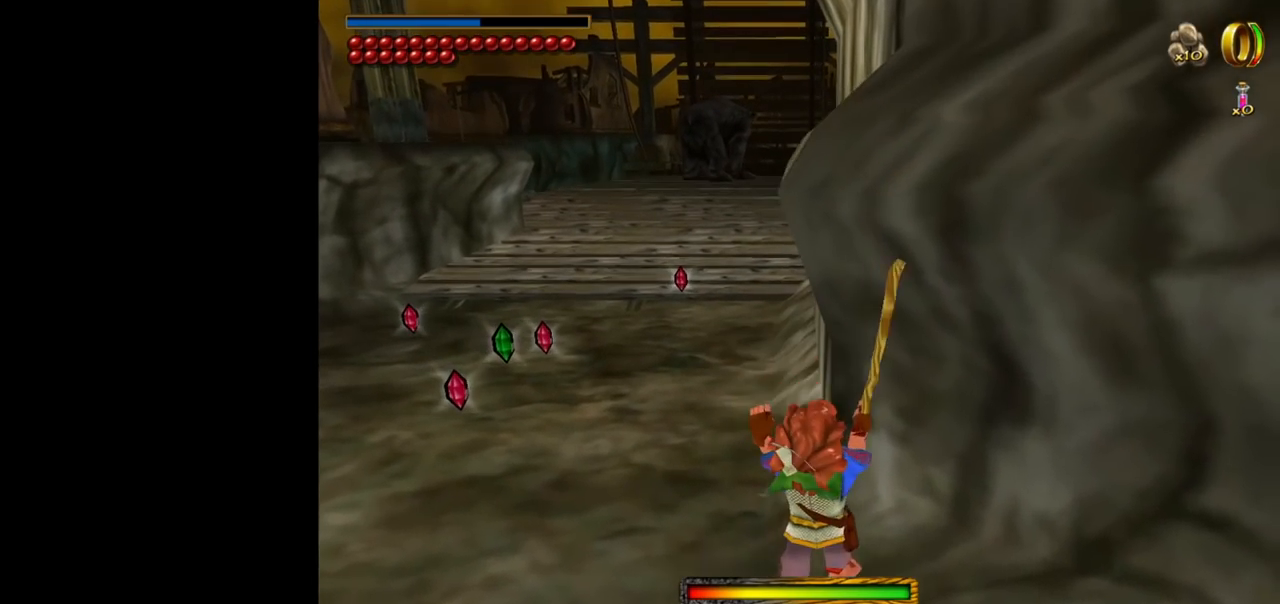
{"keys": ["d"], "mouse": [], "events": [[200, "s", "down"], [384, "s", "up"]]}
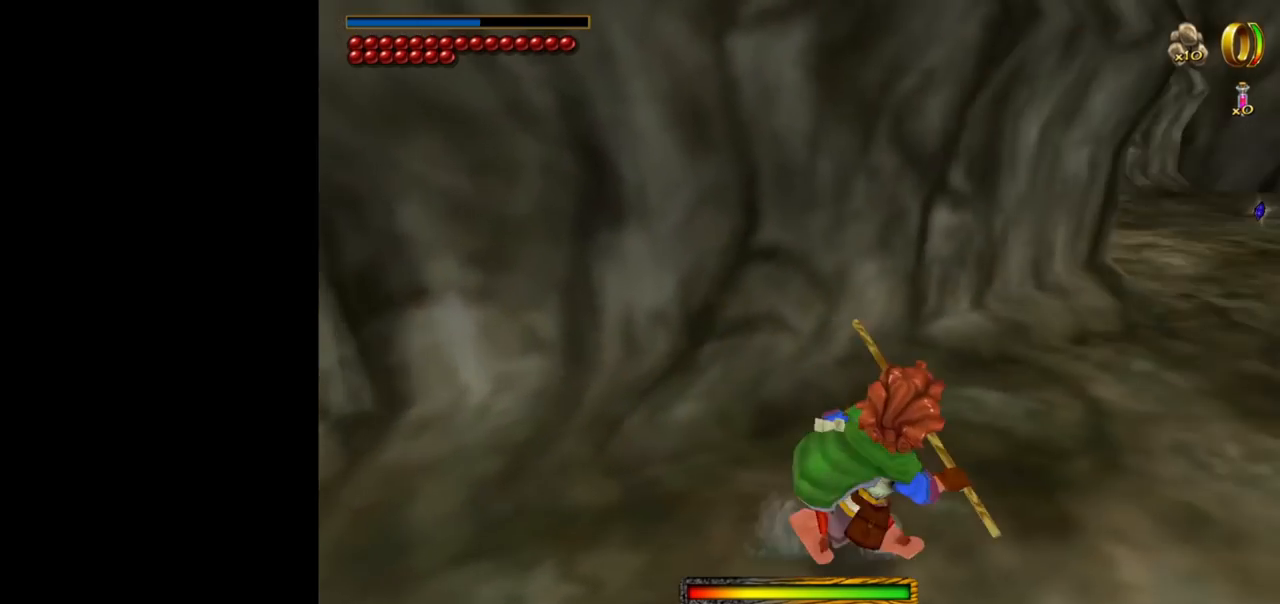
{"keys": ["f"], "mouse": [], "events": [[17, "d", "up"], [167, "f", "down"]]}
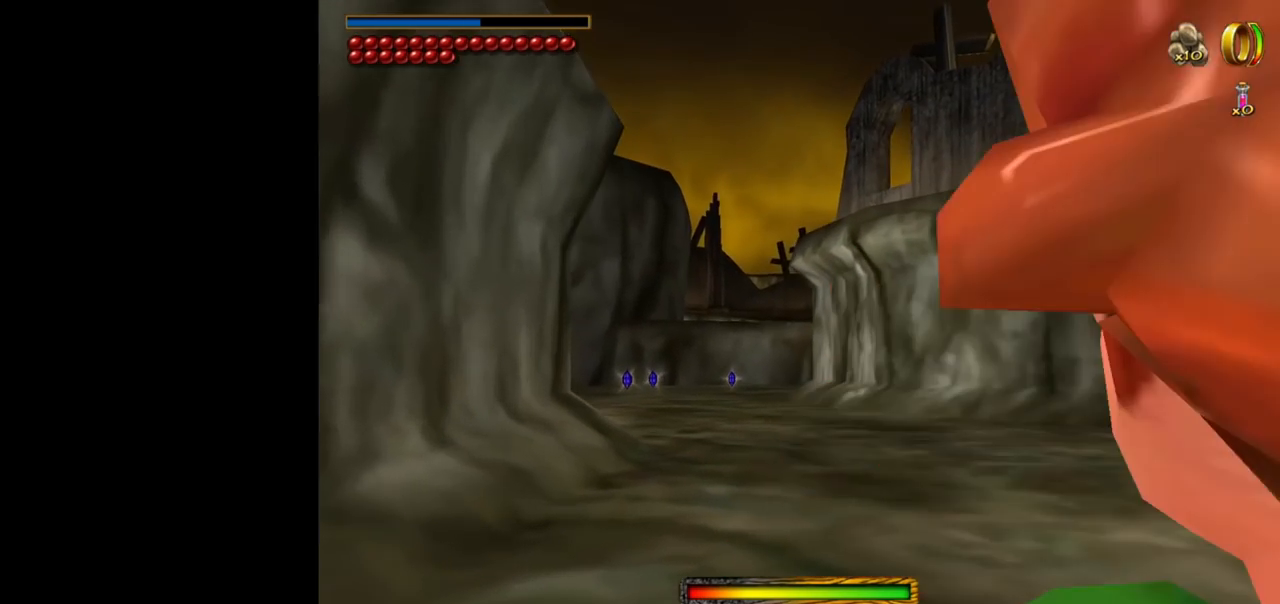
{"keys": [], "mouse": [], "events": [[34, "f", "up"]]}
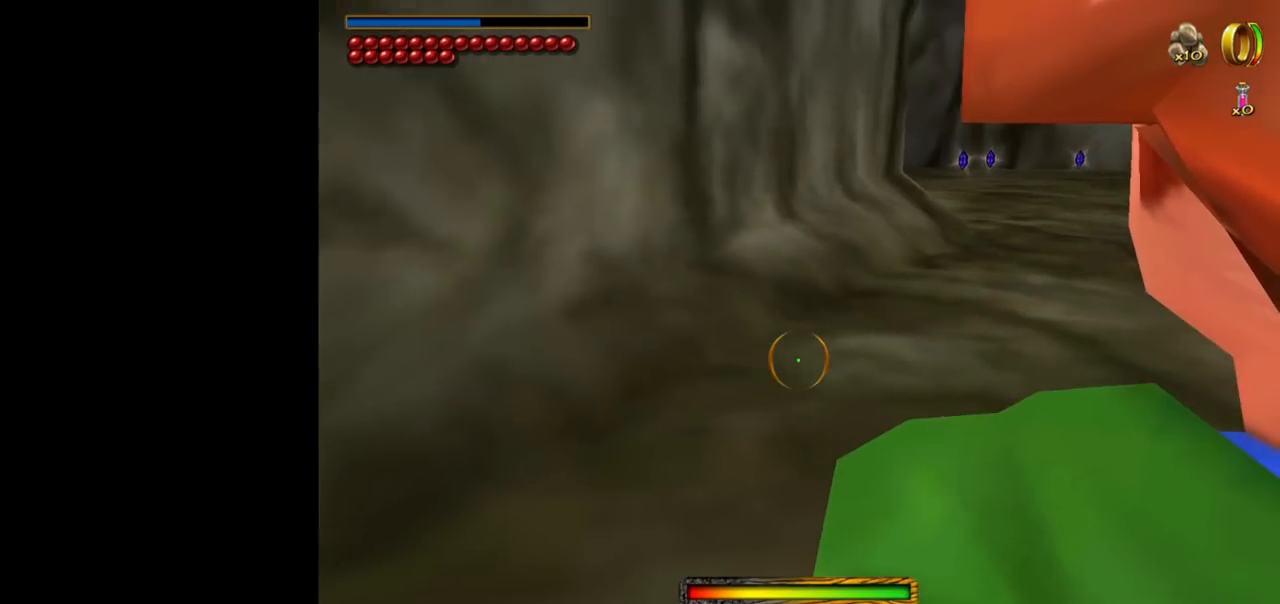
{"keys": [], "mouse": [], "events": []}
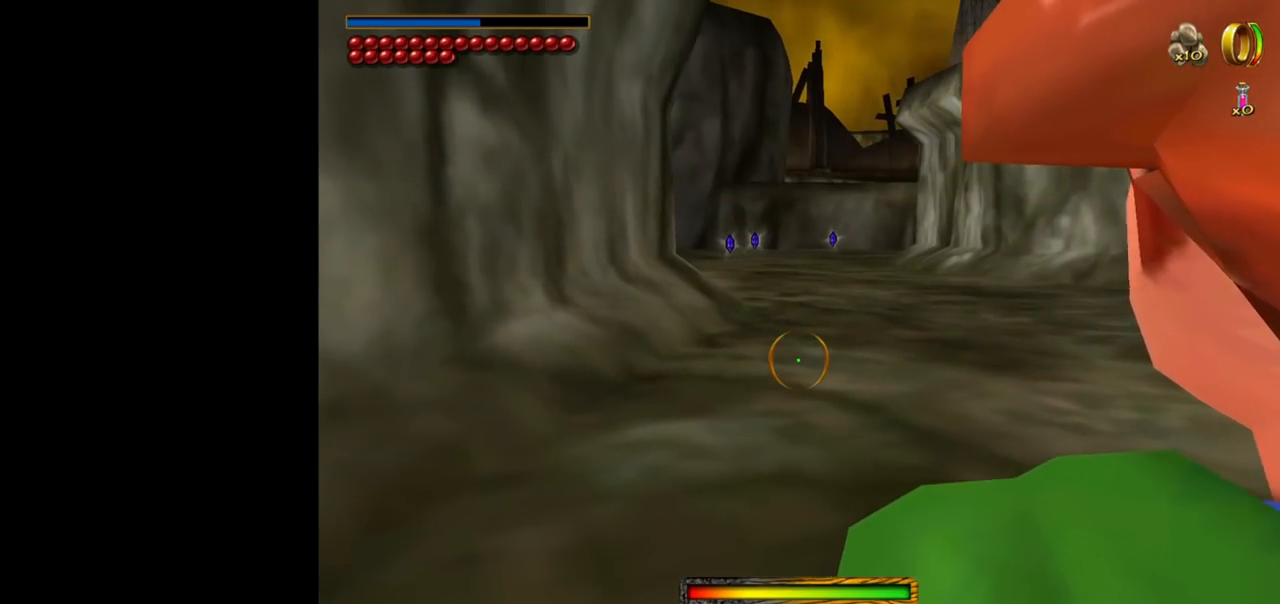
{"keys": [], "mouse": [], "events": [[67, "f", "down"], [167, "f", "up"]]}
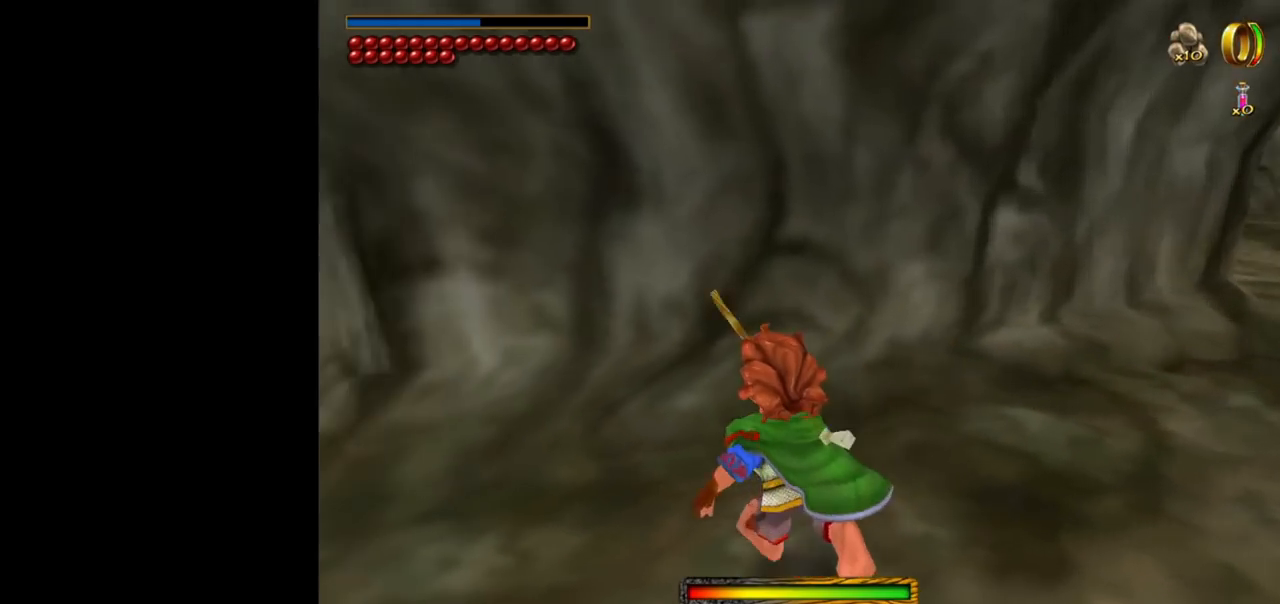
{"keys": ["w"], "mouse": [], "events": [[267, "w", "down"]]}
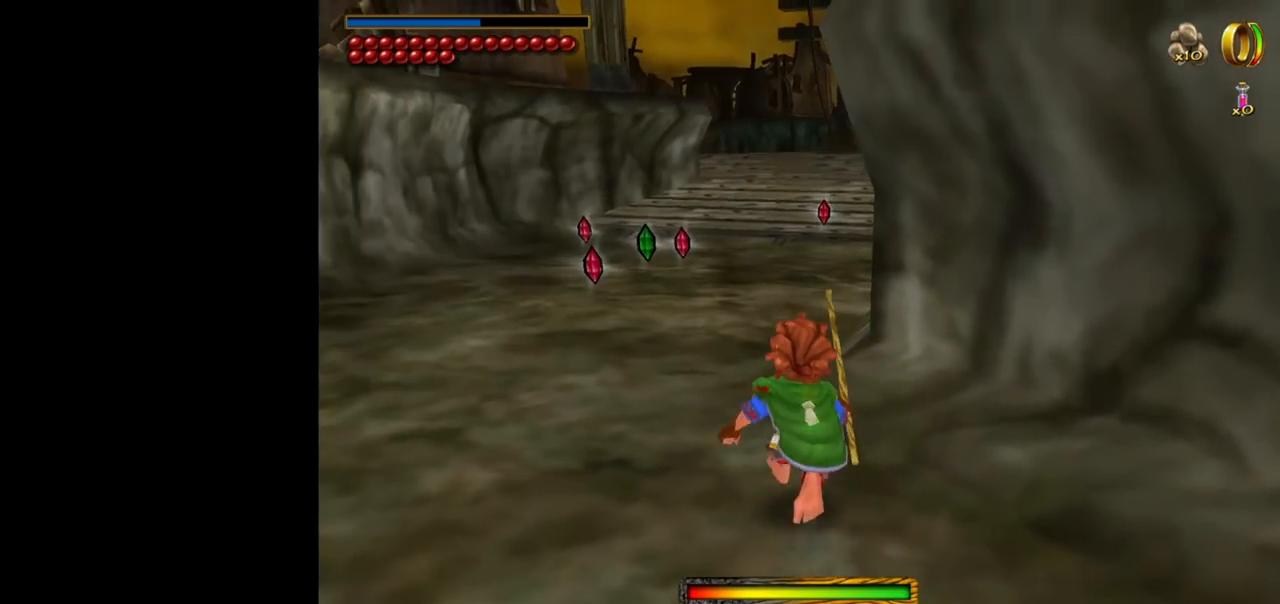
{"keys": ["w"], "mouse": [], "events": [[100, "a", "down"], [284, "a", "up"]]}
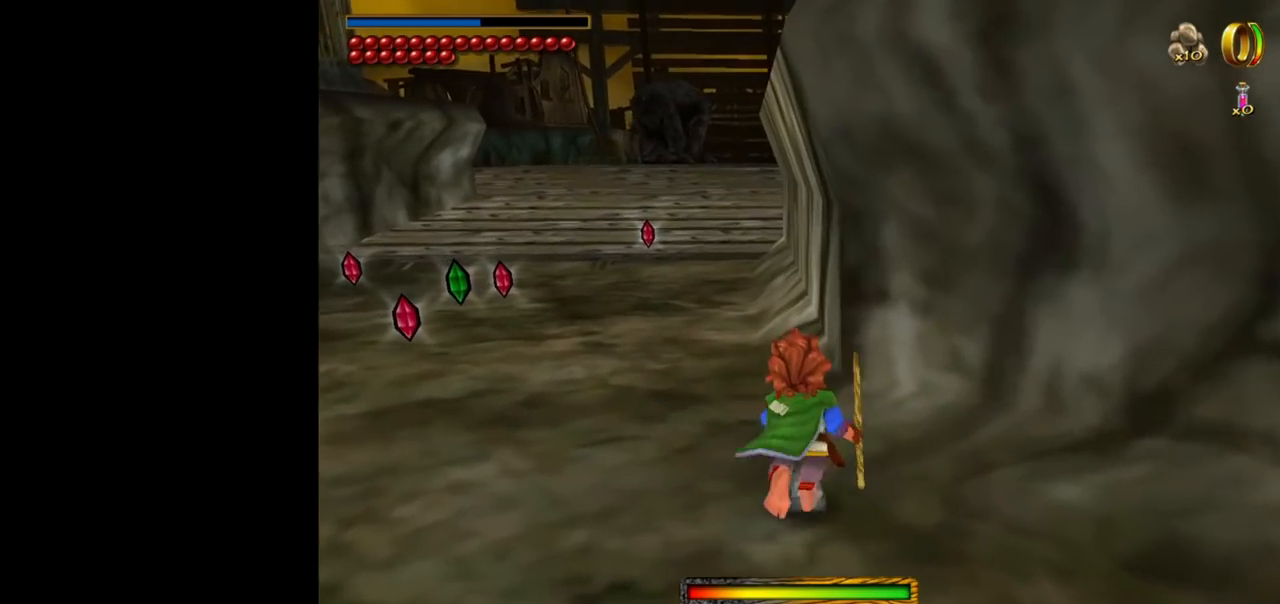
{"keys": ["w"], "mouse": [], "events": [[117, "a", "down"], [300, "a", "up"]]}
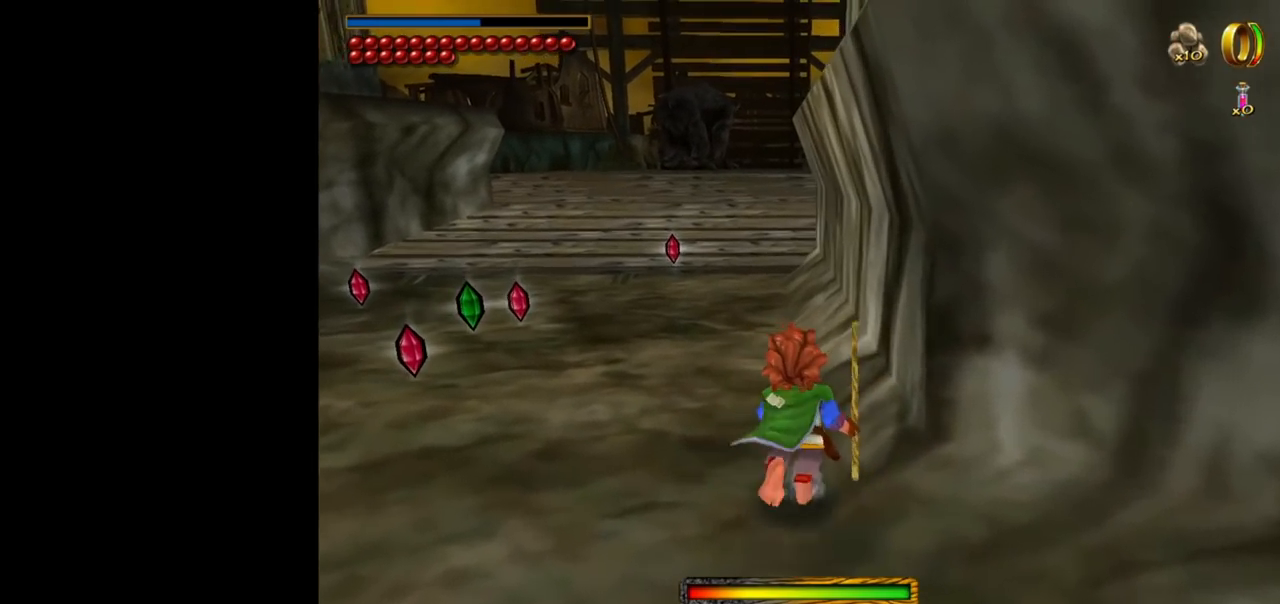
{"keys": ["a", "w"], "mouse": [], "events": [[417, "a", "down"]]}
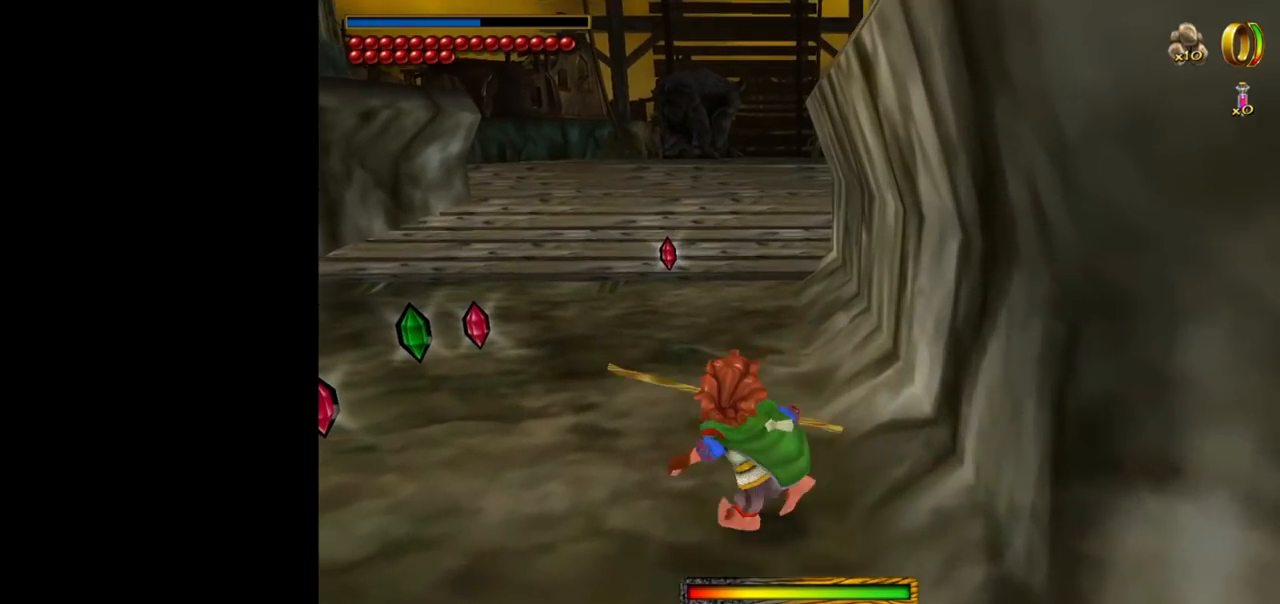
{"keys": ["w"], "mouse": ["left", "right"], "events": [[50, "a", "up"], [384, "mouse_right", "down"], [467, "mouse_left", "down"]]}
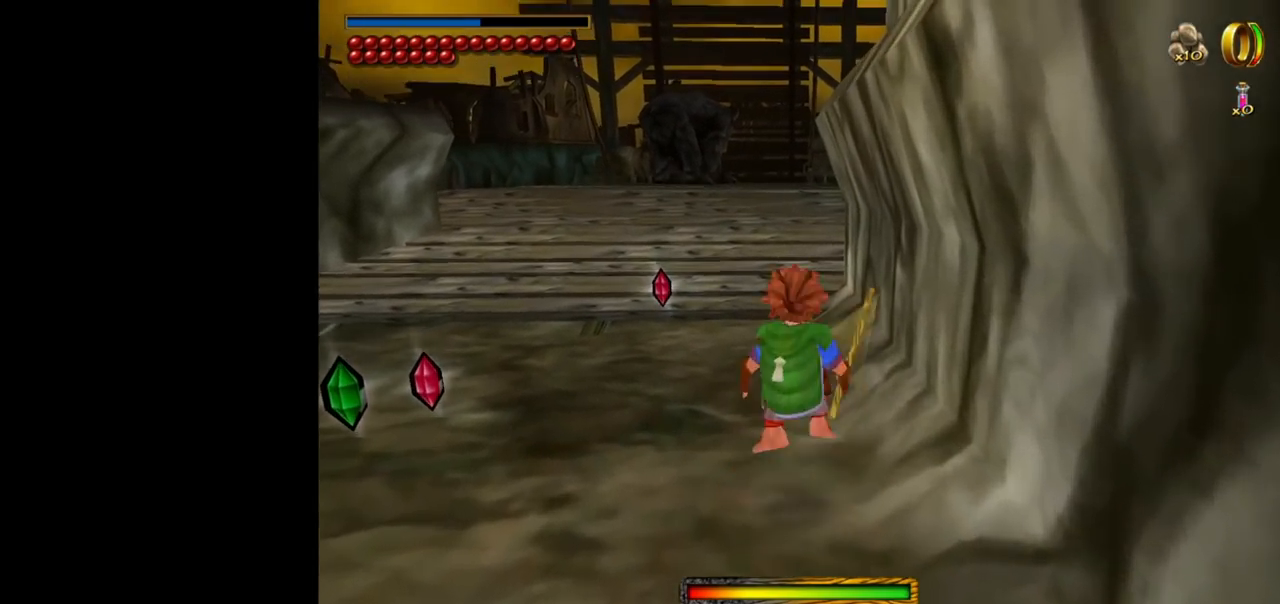
{"keys": ["w"], "mouse": [], "events": [[67, "mouse_left", "up"], [117, "mouse_right", "up"]]}
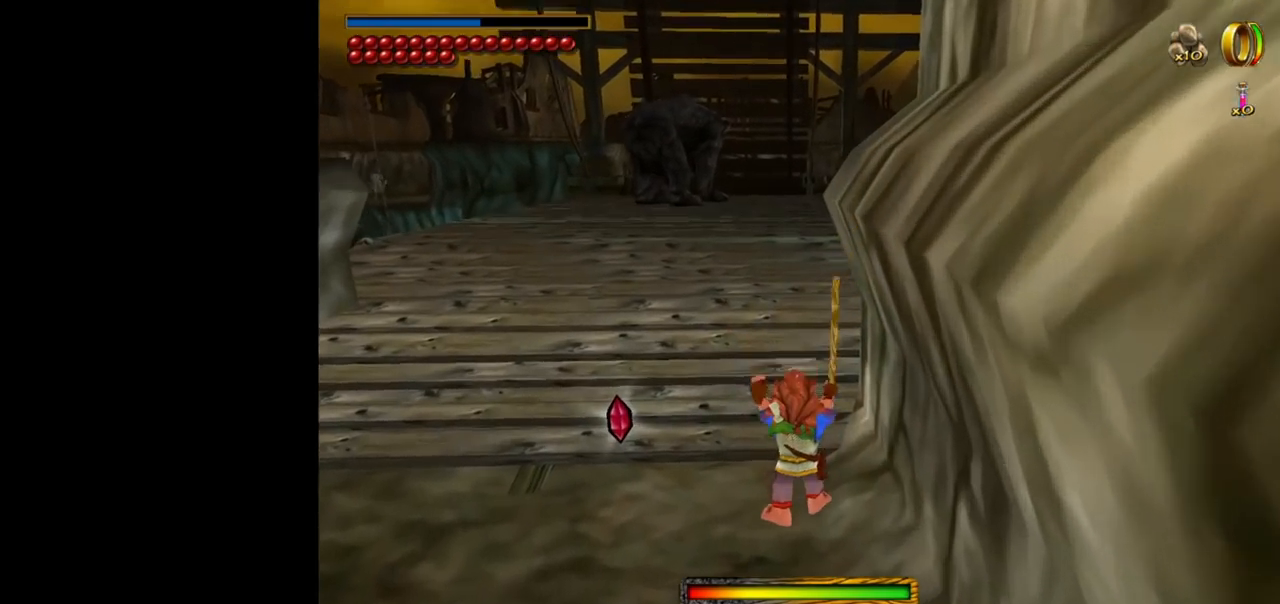
{"keys": ["w"], "mouse": [], "events": [[217, "mouse_right", "down"], [317, "mouse_left", "down"], [417, "mouse_left", "up"], [450, "mouse_right", "up"]]}
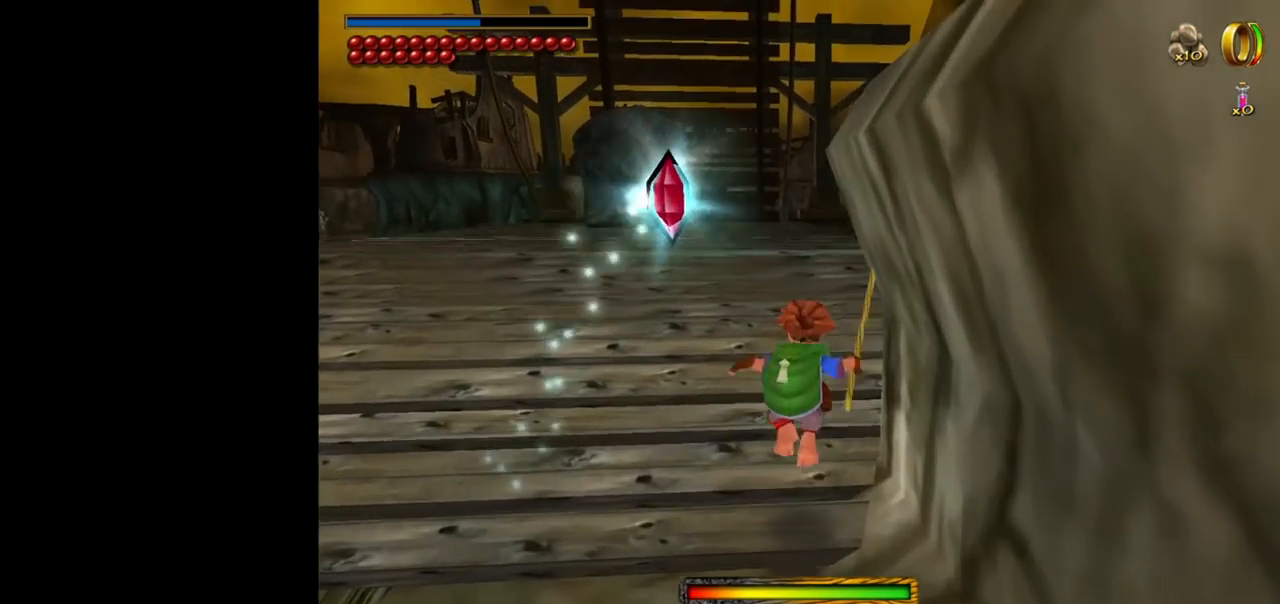
{"keys": ["w"], "mouse": ["left", "right"], "events": [[384, "mouse_right", "down"], [467, "mouse_left", "down"]]}
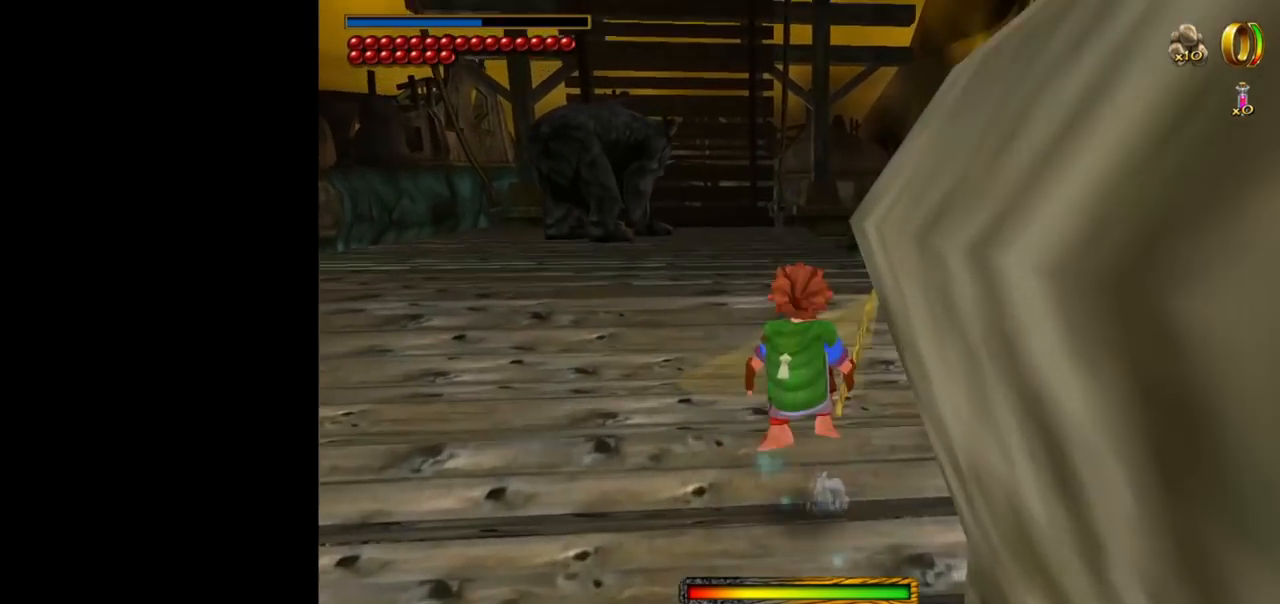
{"keys": ["w"], "mouse": [], "events": [[67, "mouse_left", "up"], [67, "mouse_right", "up"]]}
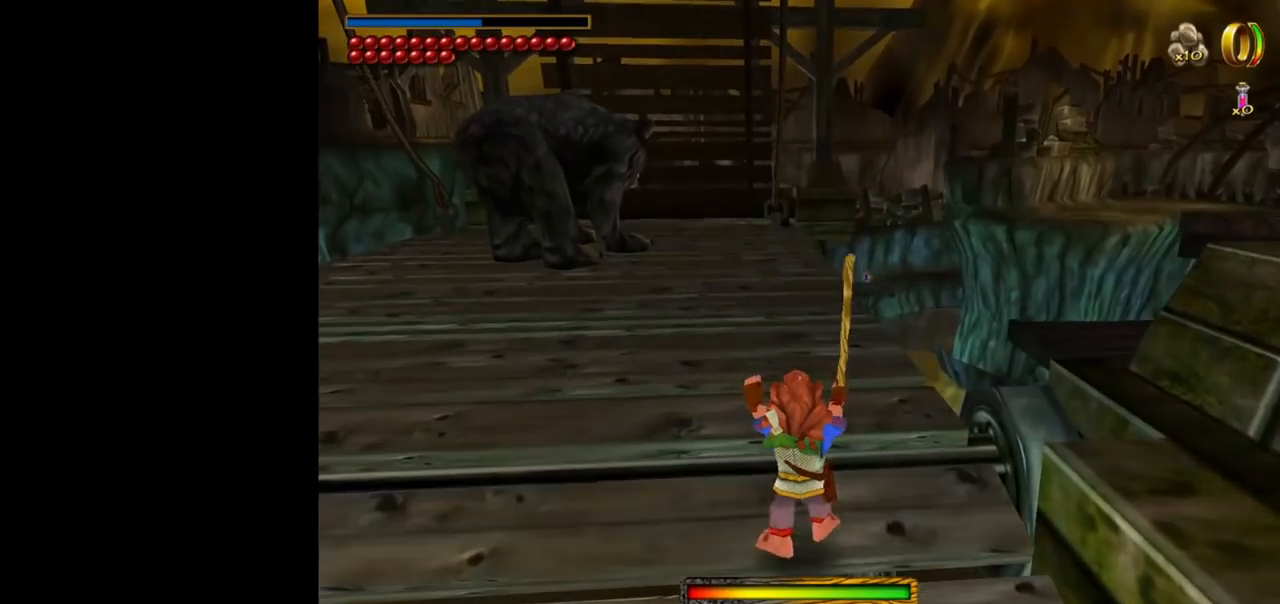
{"keys": [], "mouse": [], "events": [[167, "w", "up"]]}
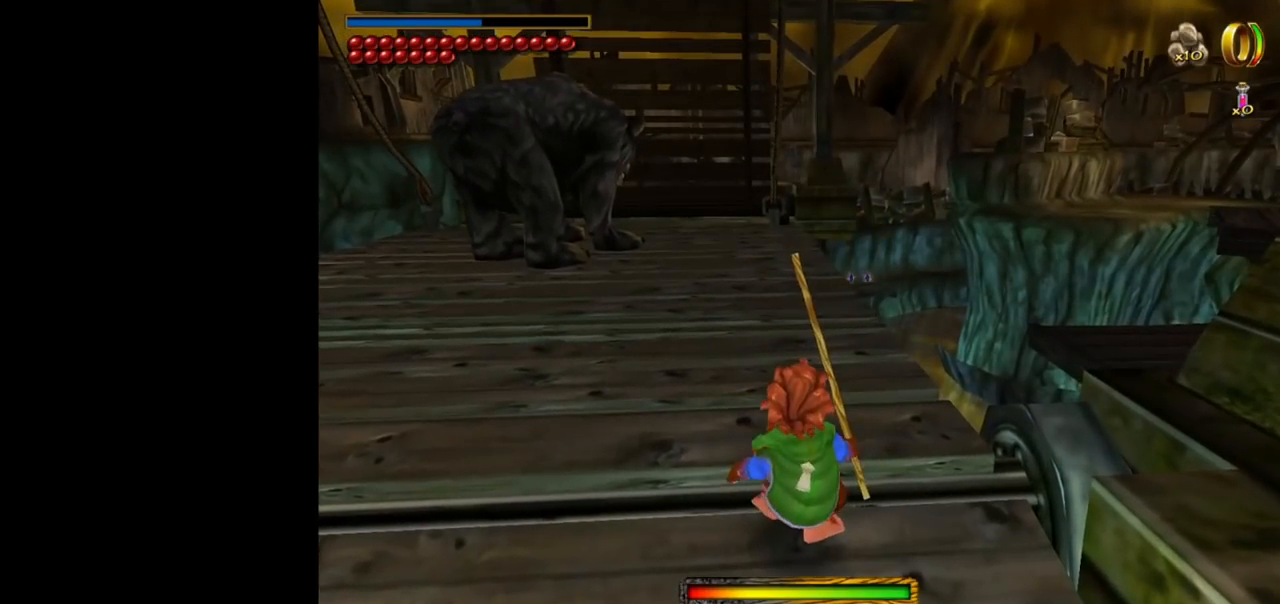
{"keys": [], "mouse": [], "events": []}
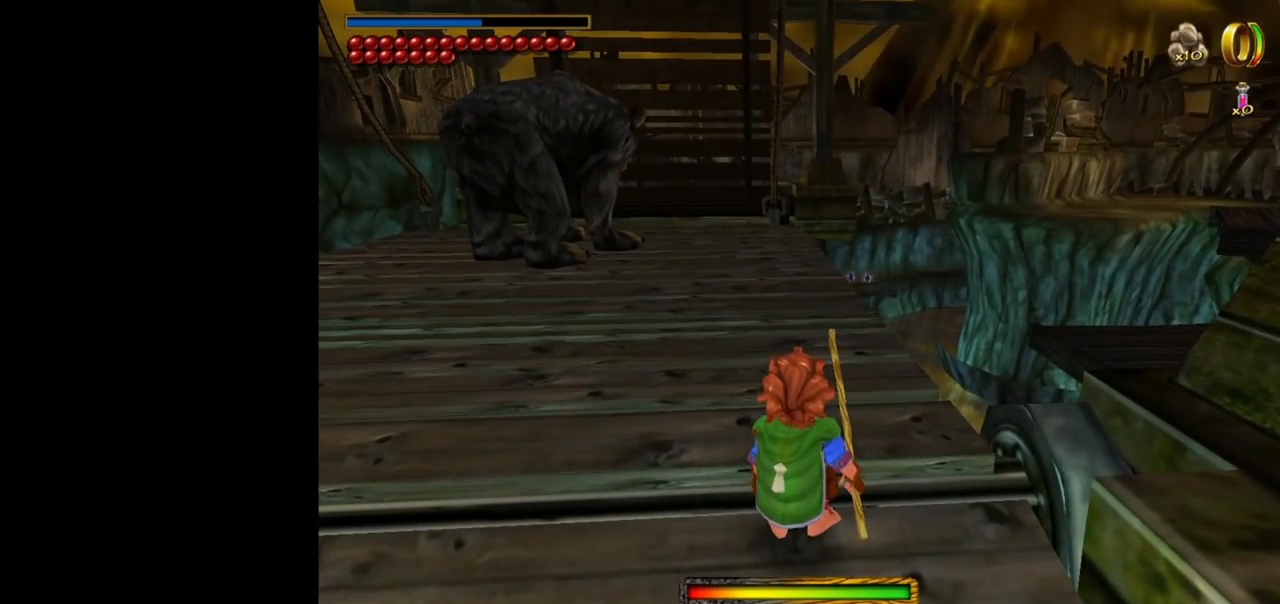
{"keys": [], "mouse": [], "events": []}
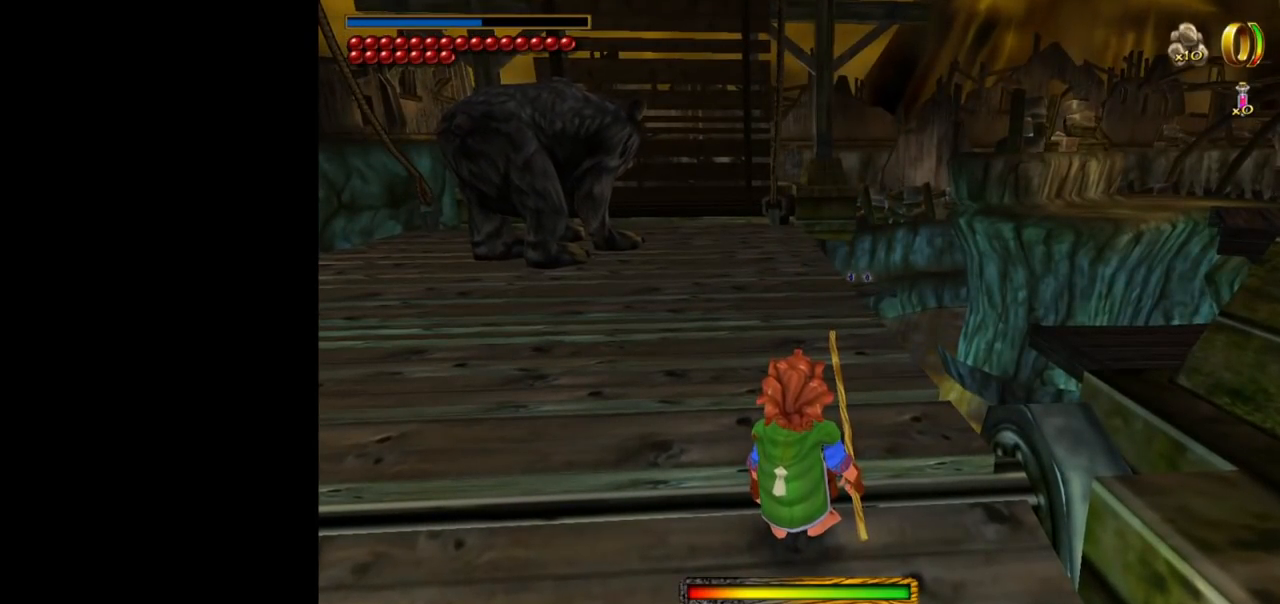
{"keys": [], "mouse": [], "events": [[367, "w", "down"], [500, "w", "up"]]}
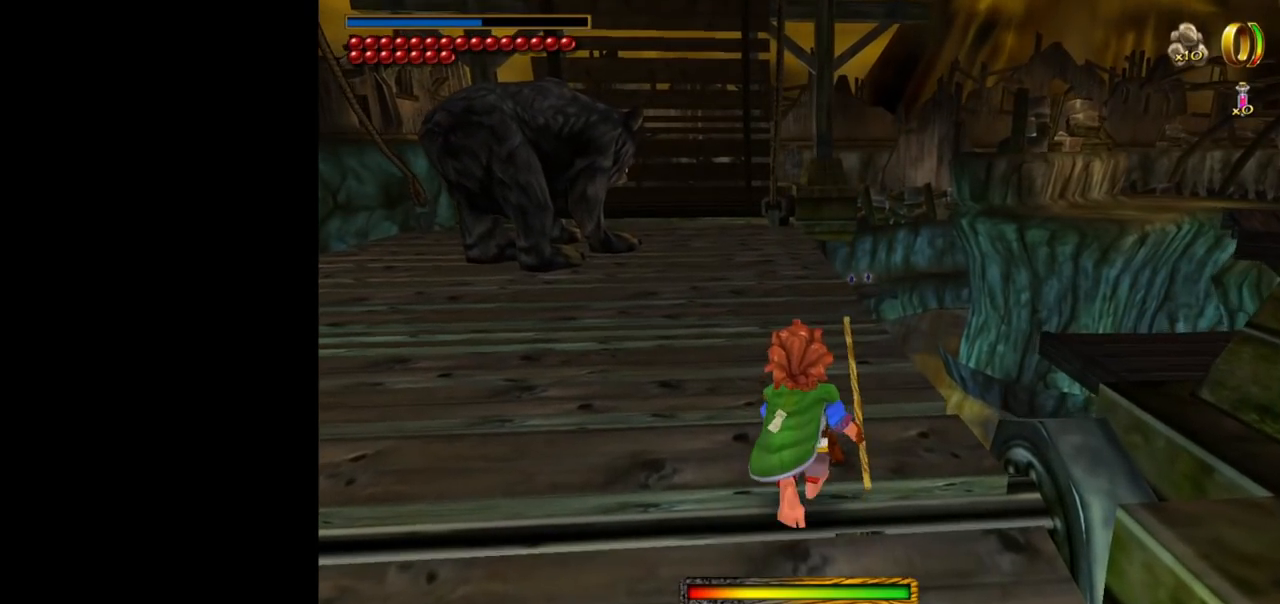
{"keys": [], "mouse": [], "events": [[184, "s", "down"], [384, "s", "up"]]}
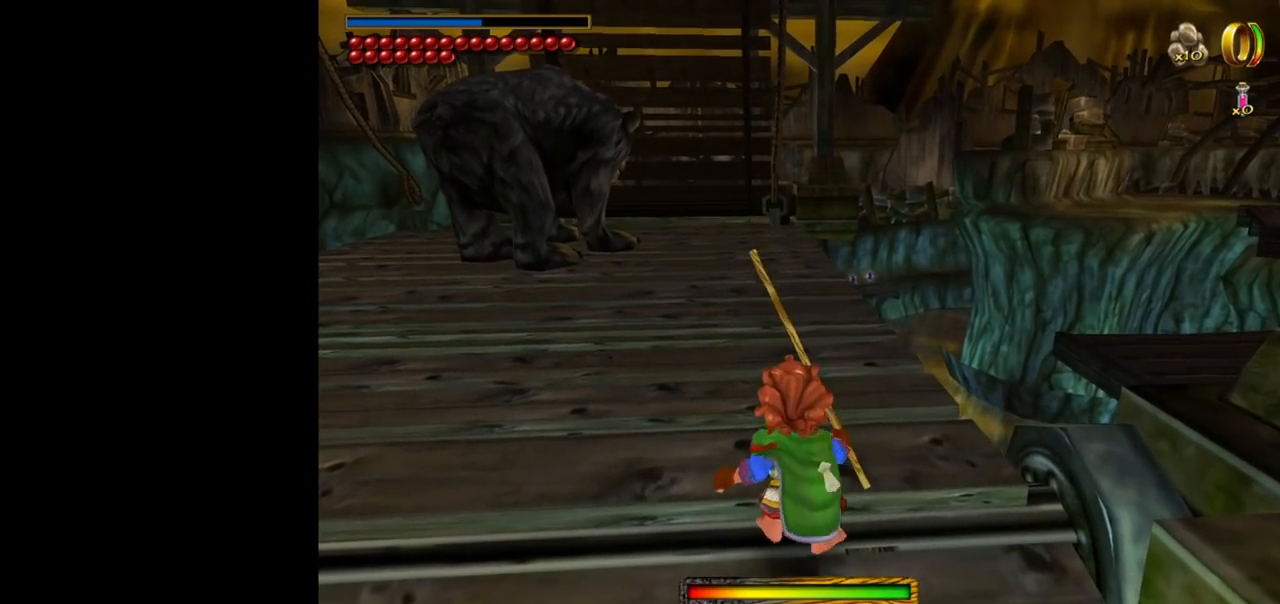
{"keys": [], "mouse": [], "events": [[17, "f", "down"], [350, "f", "up"]]}
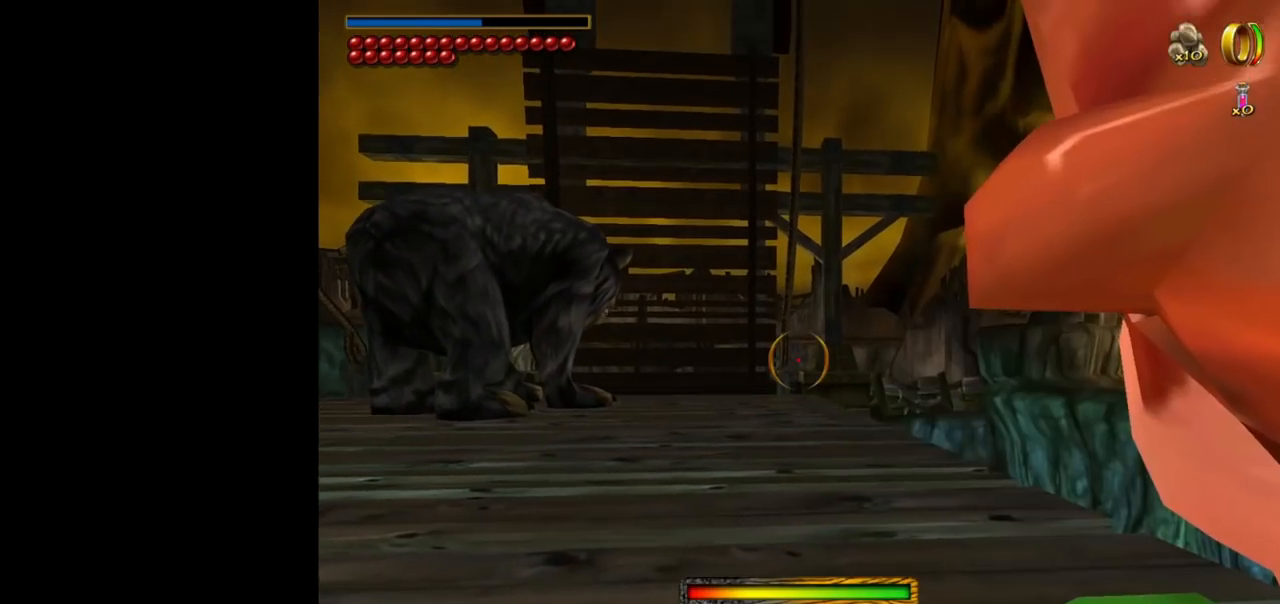
{"keys": [], "mouse": [], "events": []}
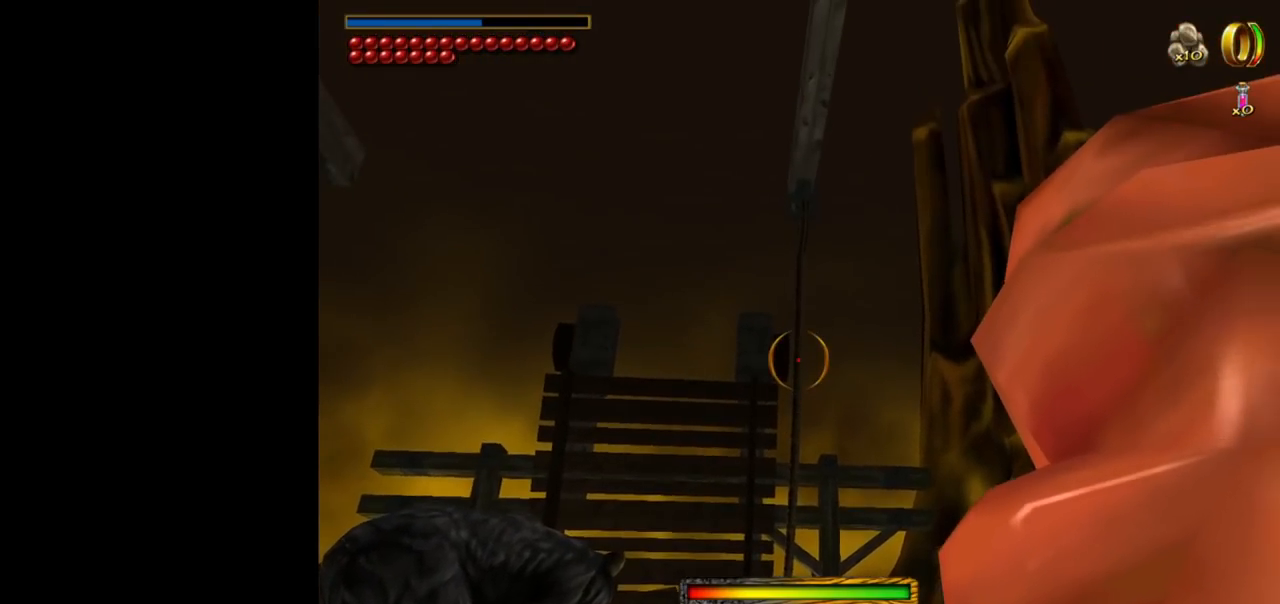
{"keys": [], "mouse": [], "events": []}
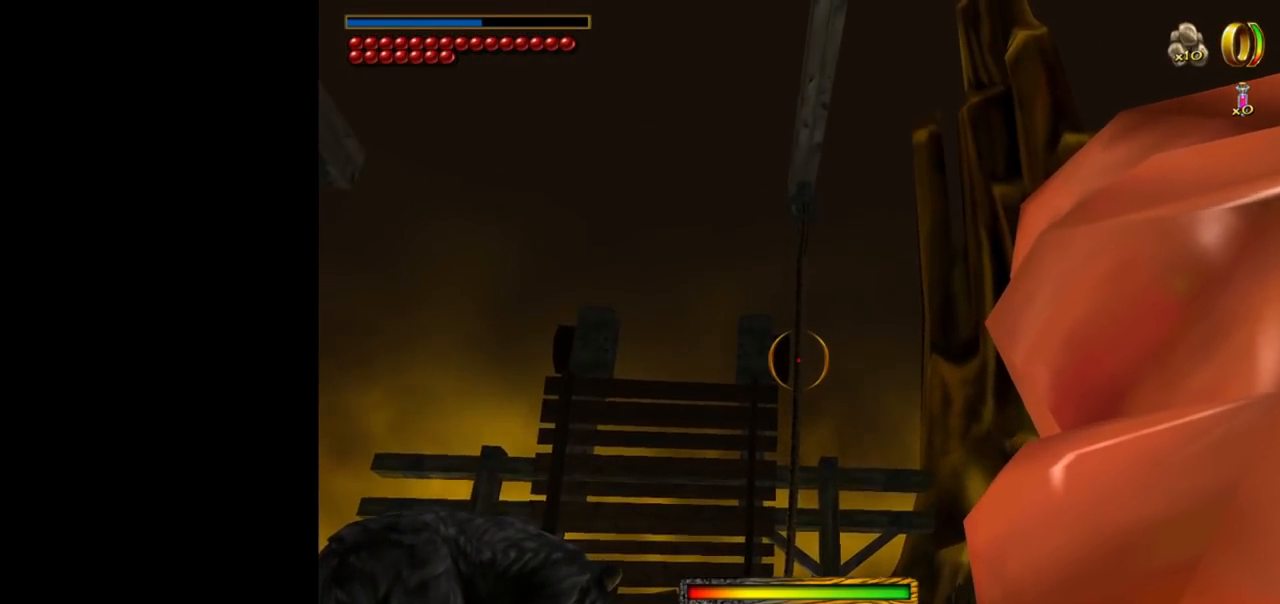
{"keys": ["f"], "mouse": [], "events": [[434, "f", "down"]]}
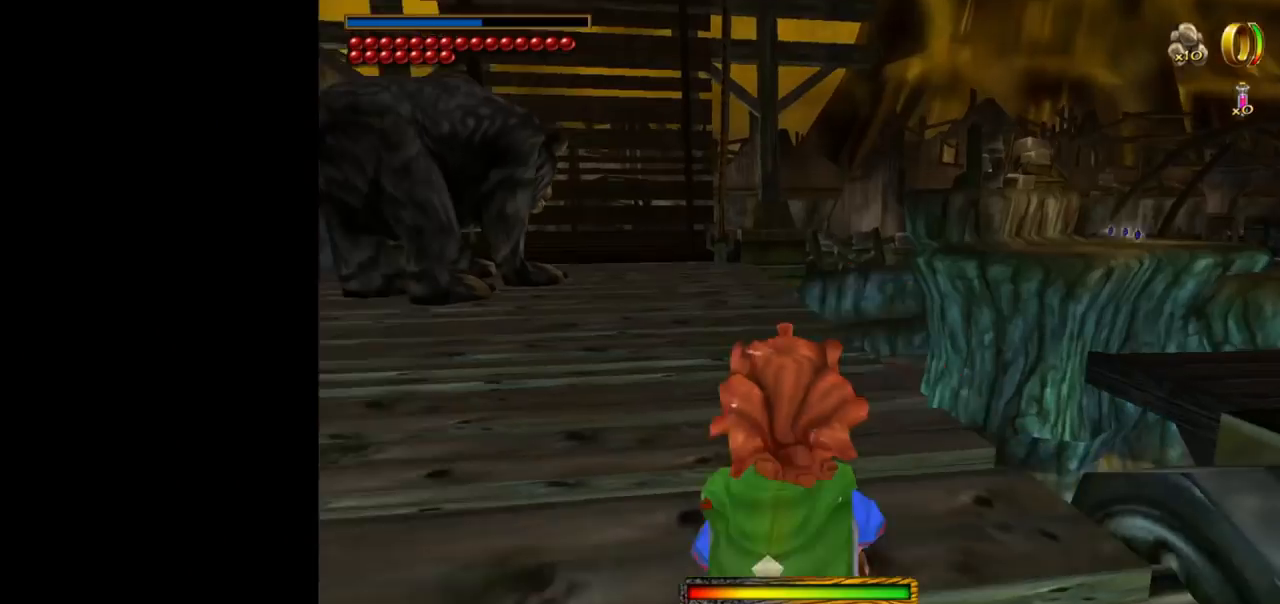
{"keys": [], "mouse": [], "events": [[84, "f", "up"]]}
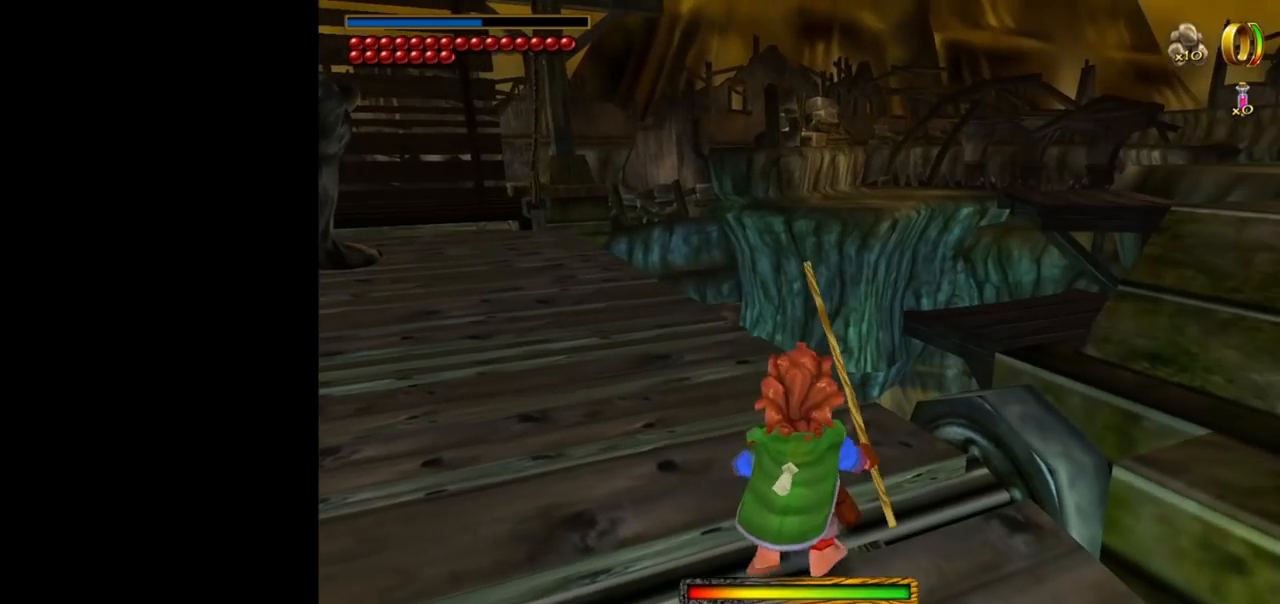
{"keys": [], "mouse": [], "events": []}